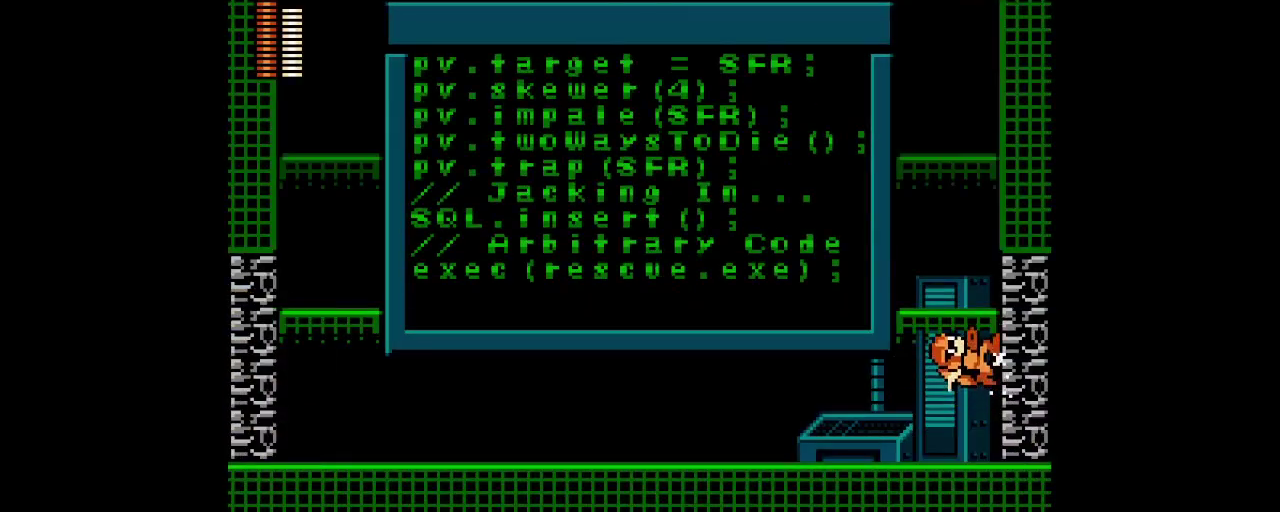
Gameplay with a controller (PlayStation layout); each line is a JSON object with the inputs held at the frame after it. "events" lists button and stick changes between this image and that frame as [ms after this image, input, new state], when the widget could be followed in between. Not read: HOME L3 R3 SELECT.
{"buttons": ["DPAD_RIGHT"], "events": []}
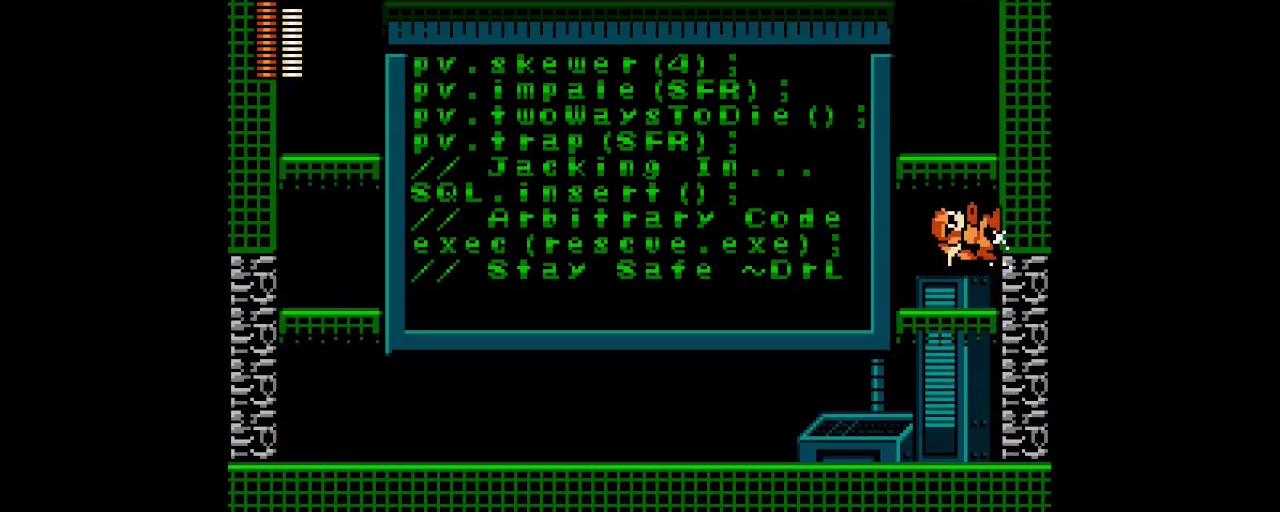
{"buttons": ["DPAD_RIGHT"], "events": []}
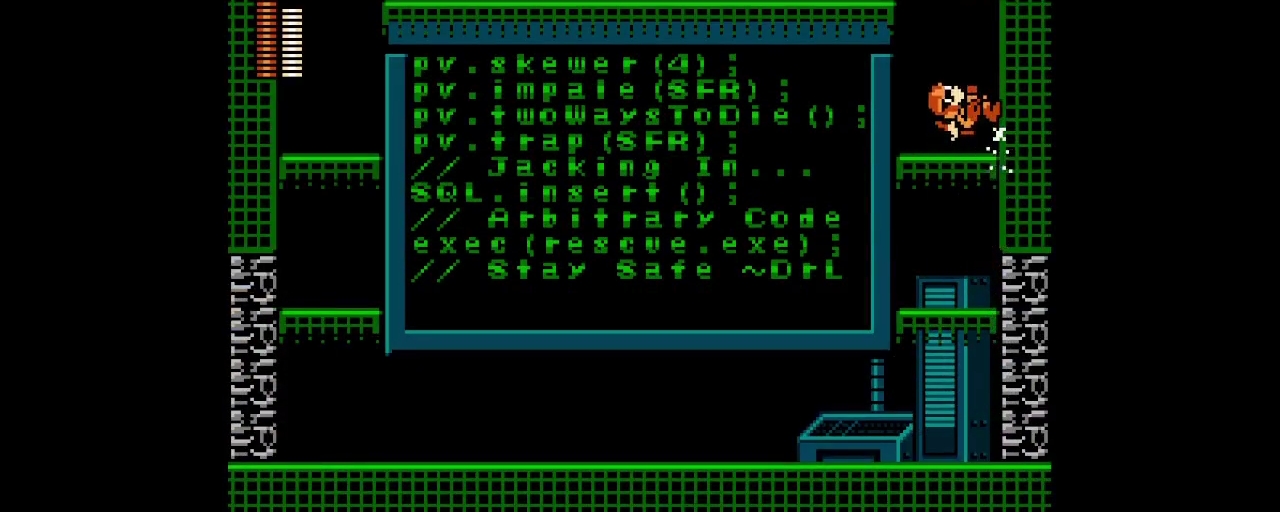
{"buttons": ["DPAD_UP"], "events": [[83, "DPAD_LEFT", "down"], [100, "DPAD_RIGHT", "up"], [183, "L1", "down"], [300, "L1", "up"], [400, "DPAD_LEFT", "up"], [450, "DPAD_UP", "down"]]}
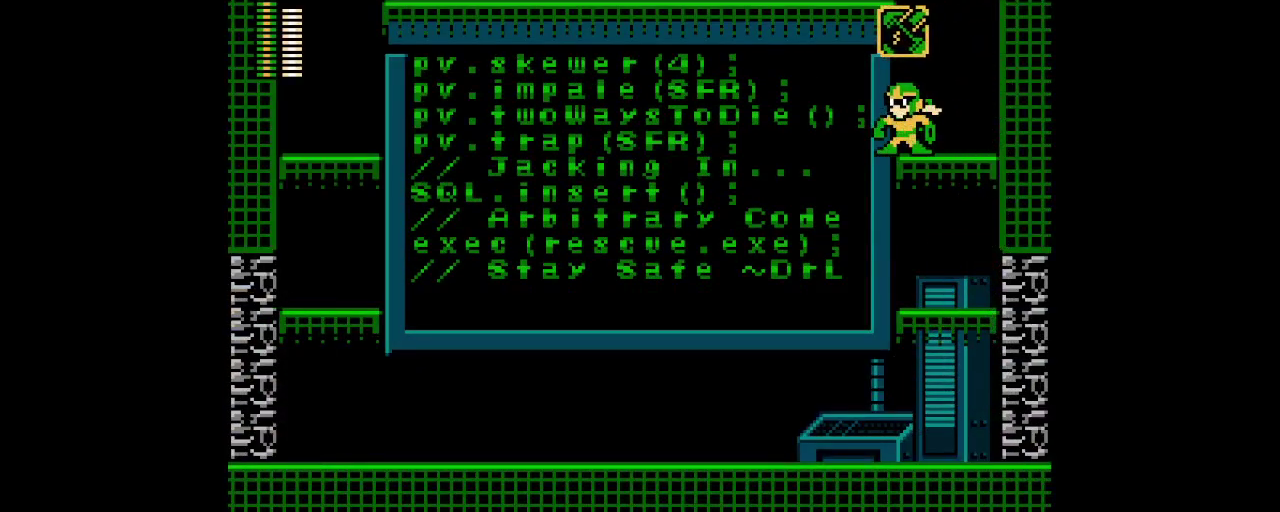
{"buttons": ["DPAD_LEFT"], "events": [[217, "DPAD_UP", "up"], [450, "DPAD_LEFT", "down"]]}
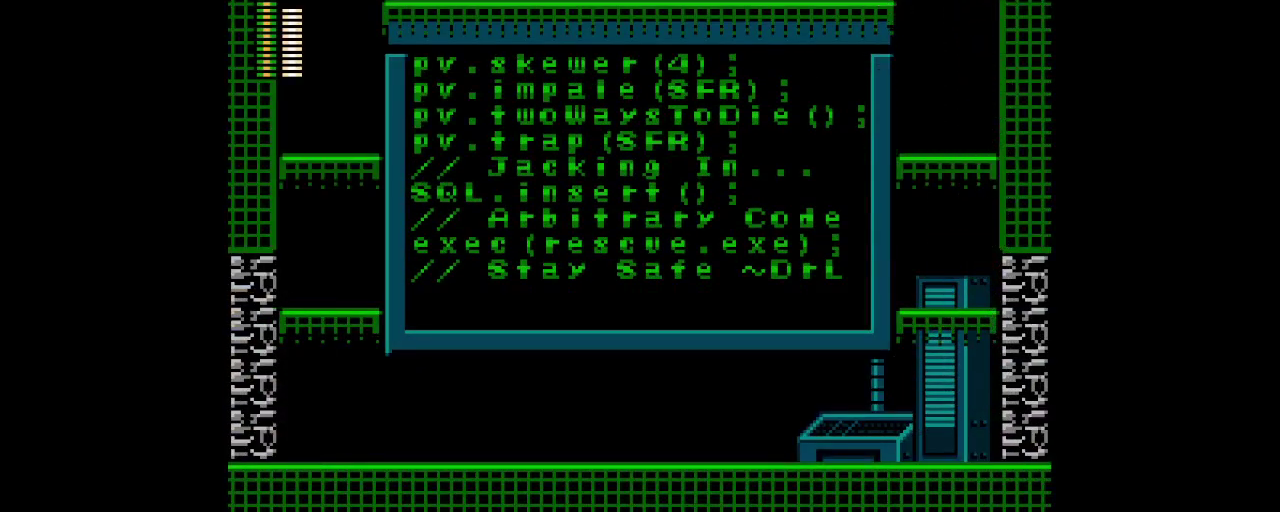
{"buttons": ["DPAD_LEFT"], "events": []}
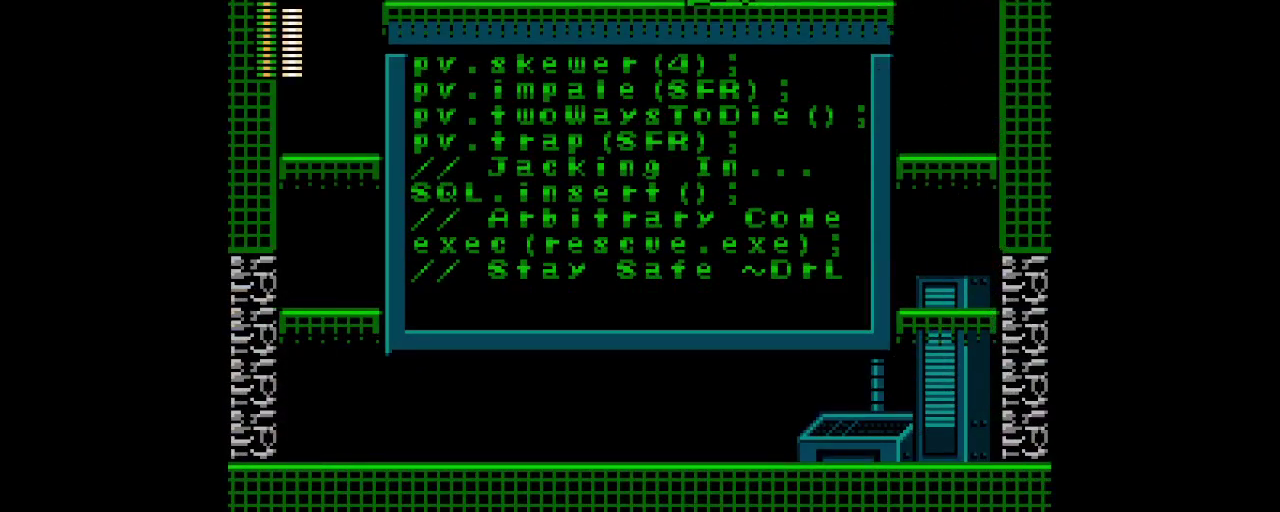
{"buttons": ["DPAD_UP", "DPAD_LEFT"], "events": [[83, "DPAD_RIGHT", "down"], [100, "DPAD_LEFT", "up"], [283, "DPAD_LEFT", "down"], [300, "DPAD_UP", "down"], [317, "DPAD_RIGHT", "up"]]}
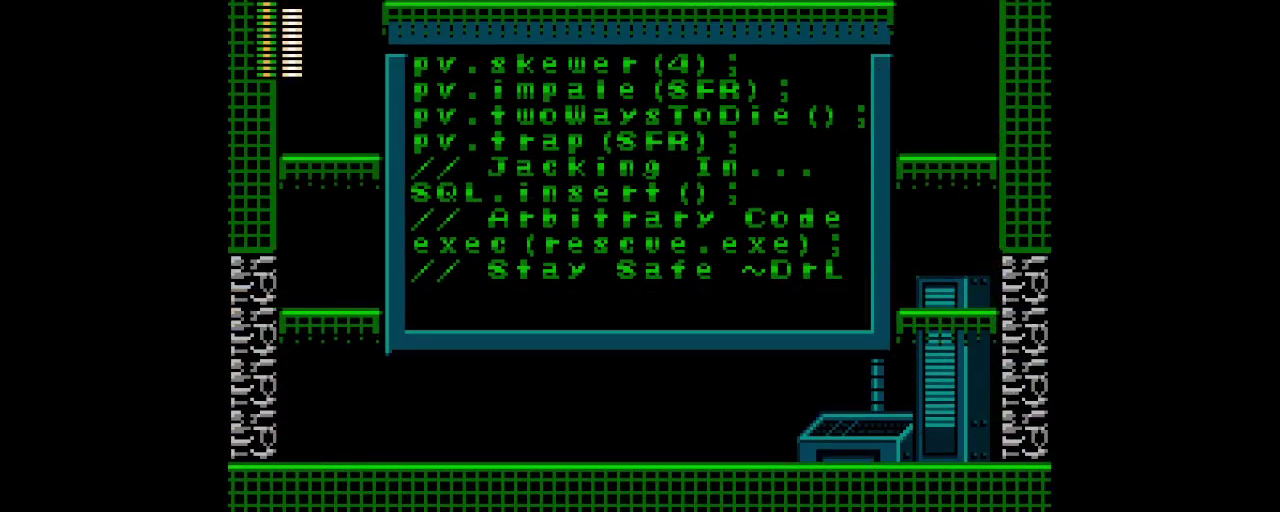
{"buttons": ["DPAD_UP", "DPAD_LEFT"], "events": [[17, "DPAD_UP", "up"], [33, "DPAD_LEFT", "up"], [333, "DPAD_LEFT", "down"], [417, "DPAD_UP", "down"]]}
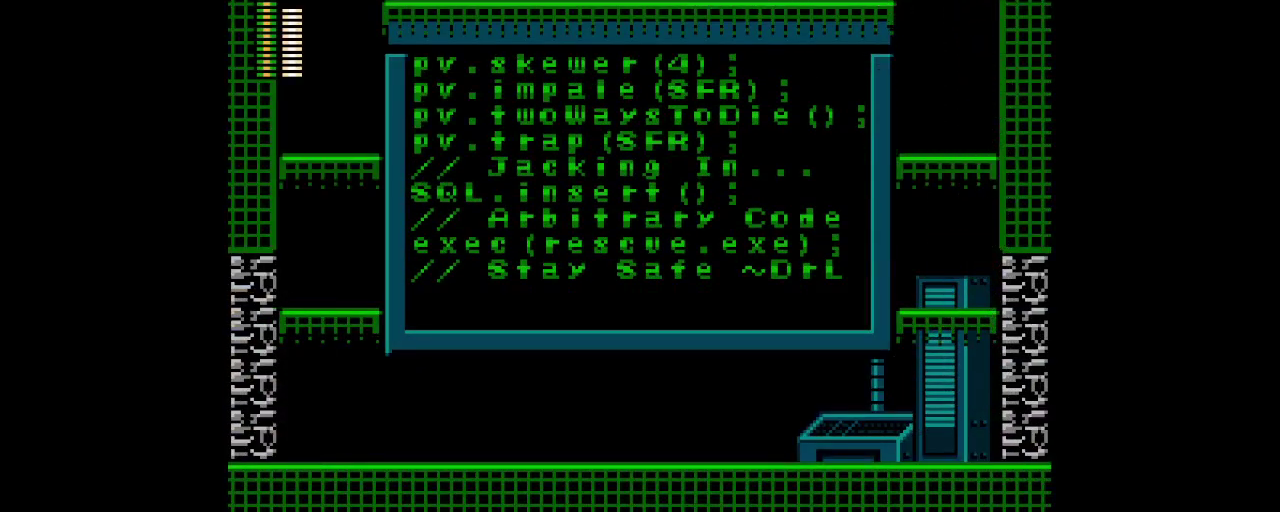
{"buttons": ["DPAD_UP"], "events": [[500, "DPAD_LEFT", "up"]]}
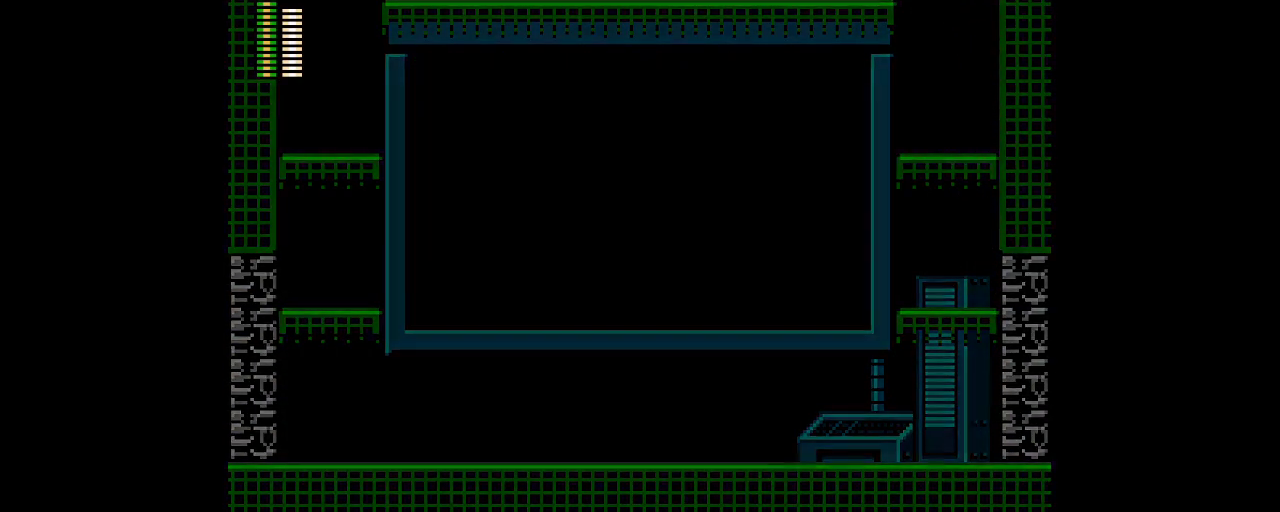
{"buttons": ["DPAD_UP"], "events": [[250, "L1", "down"], [267, "R1", "down"], [350, "L1", "up"], [383, "R1", "up"]]}